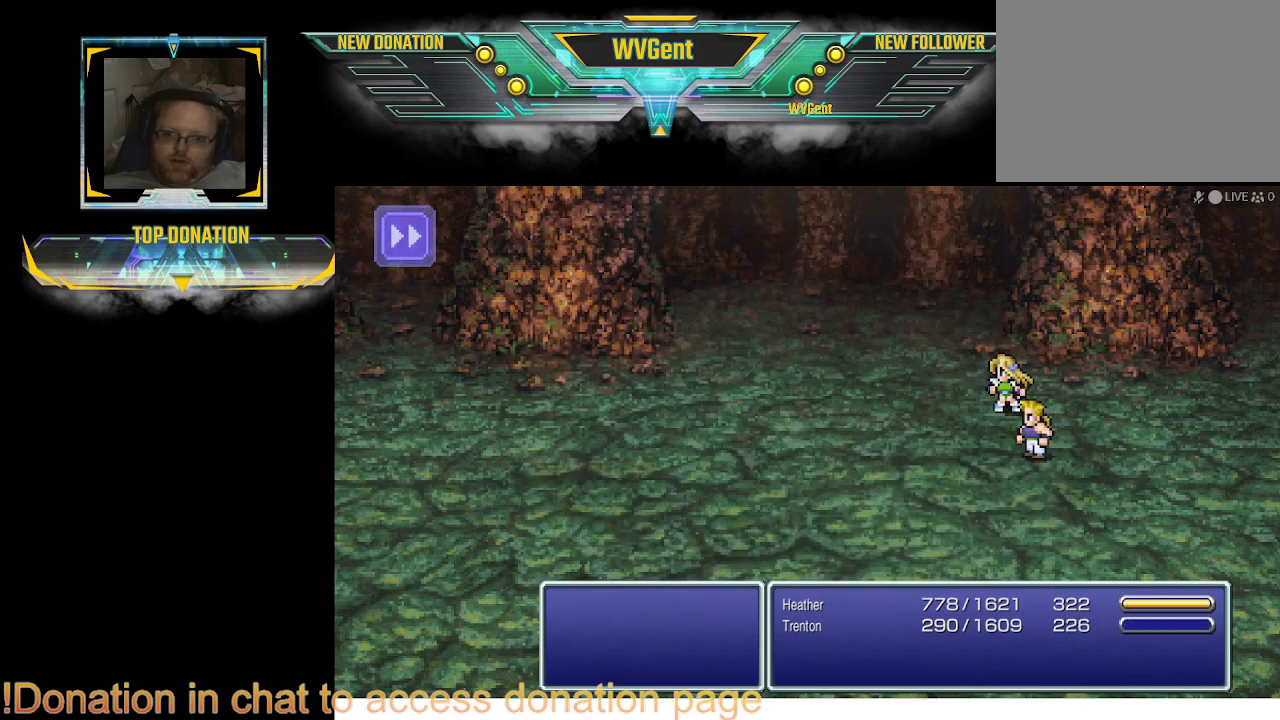
Gameplay with a controller (PlayStation layout); each line is a JSON object with the inputs held at the frame after it. "events" lists button and stick changes between this image and that frame as [ms after this image, input, new state], when the widget could be followed in between. Not read: L3 R3.
{"buttons": [], "left_stick": "center", "right_stick": "center", "events": [[400, "left_stick", "right"], [467, "left_stick", "center"]]}
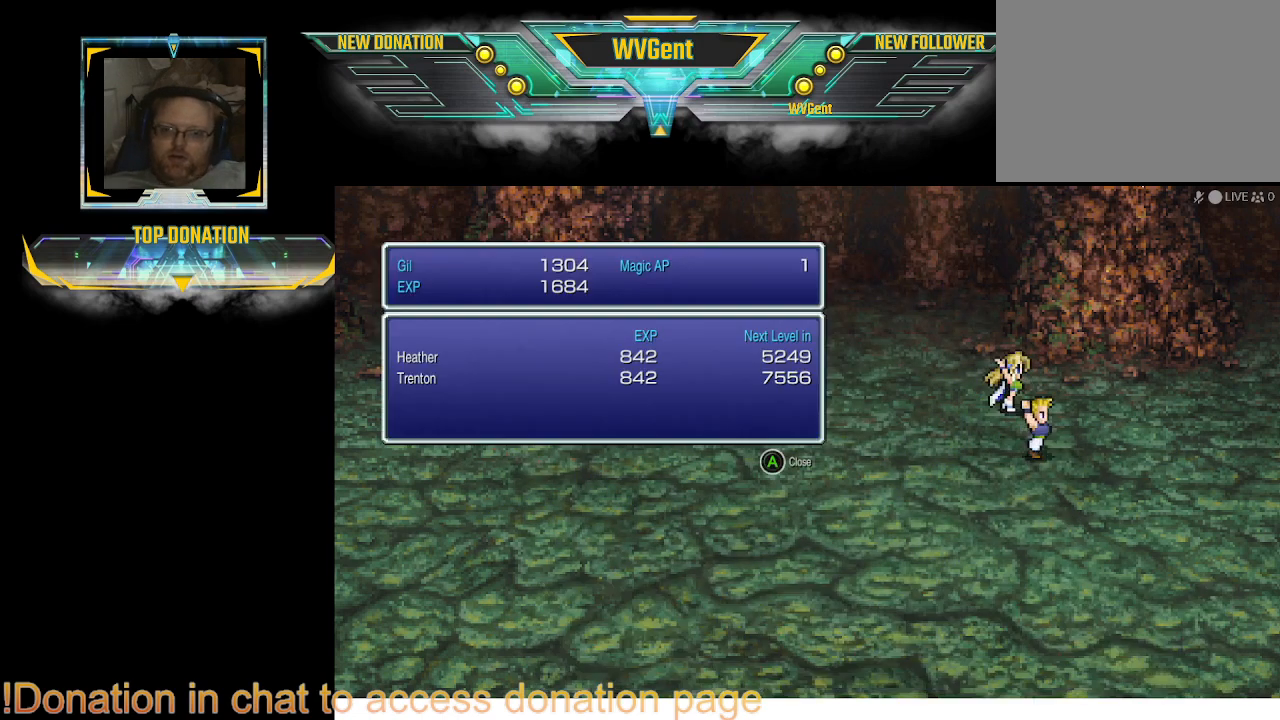
{"buttons": [], "left_stick": "center", "right_stick": "center", "events": []}
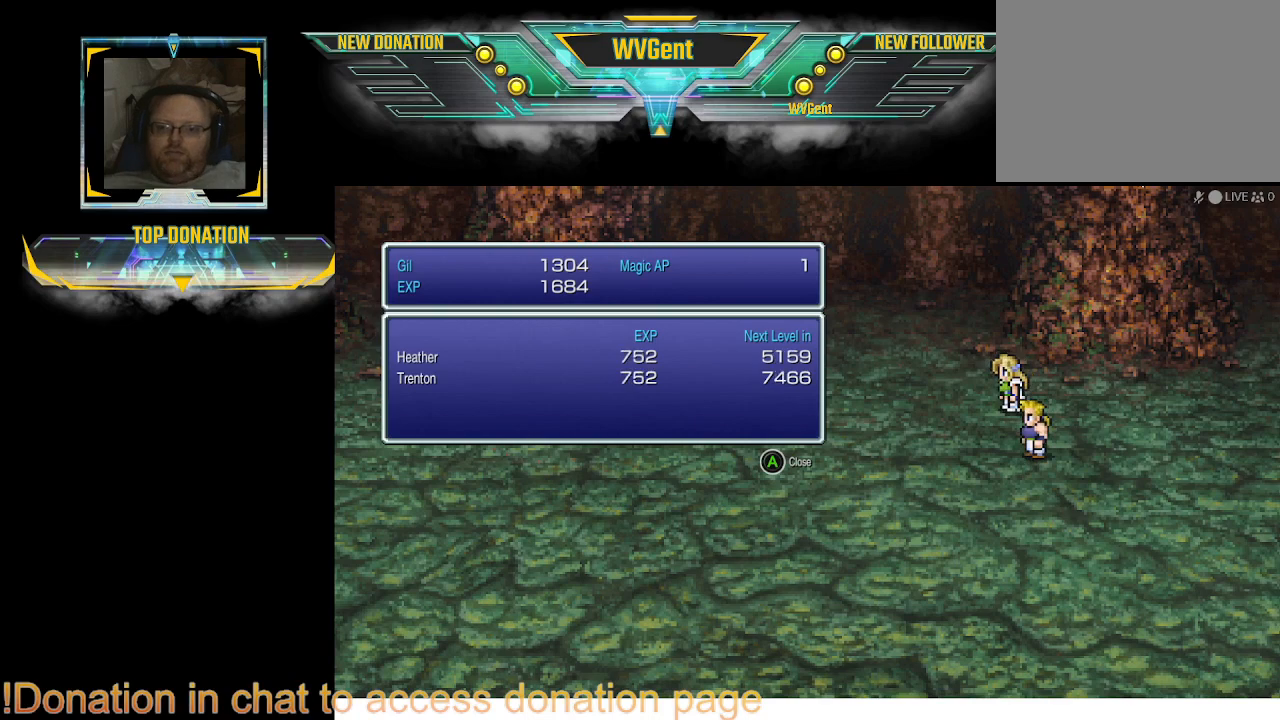
{"buttons": [], "left_stick": "center", "right_stick": "center", "events": [[233, "CROSS", "down"], [300, "CROSS", "up"], [433, "CROSS", "down"], [500, "CROSS", "up"]]}
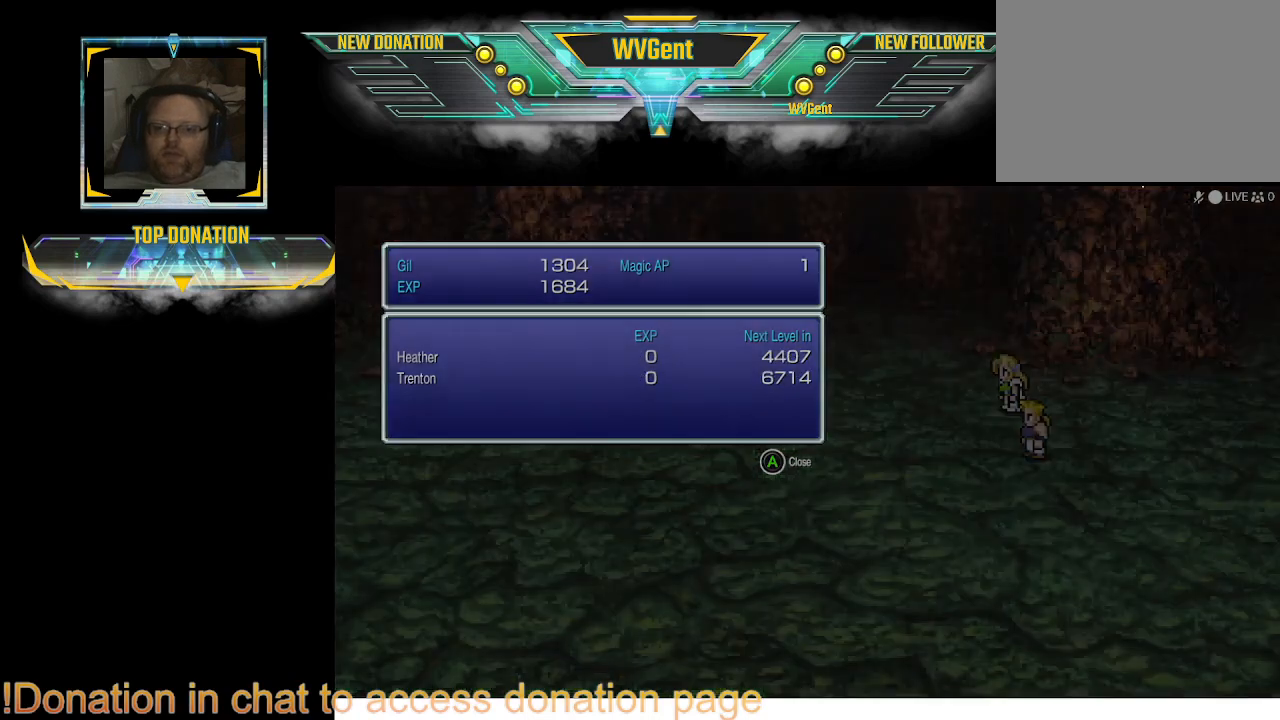
{"buttons": [], "left_stick": "center", "right_stick": "center", "events": []}
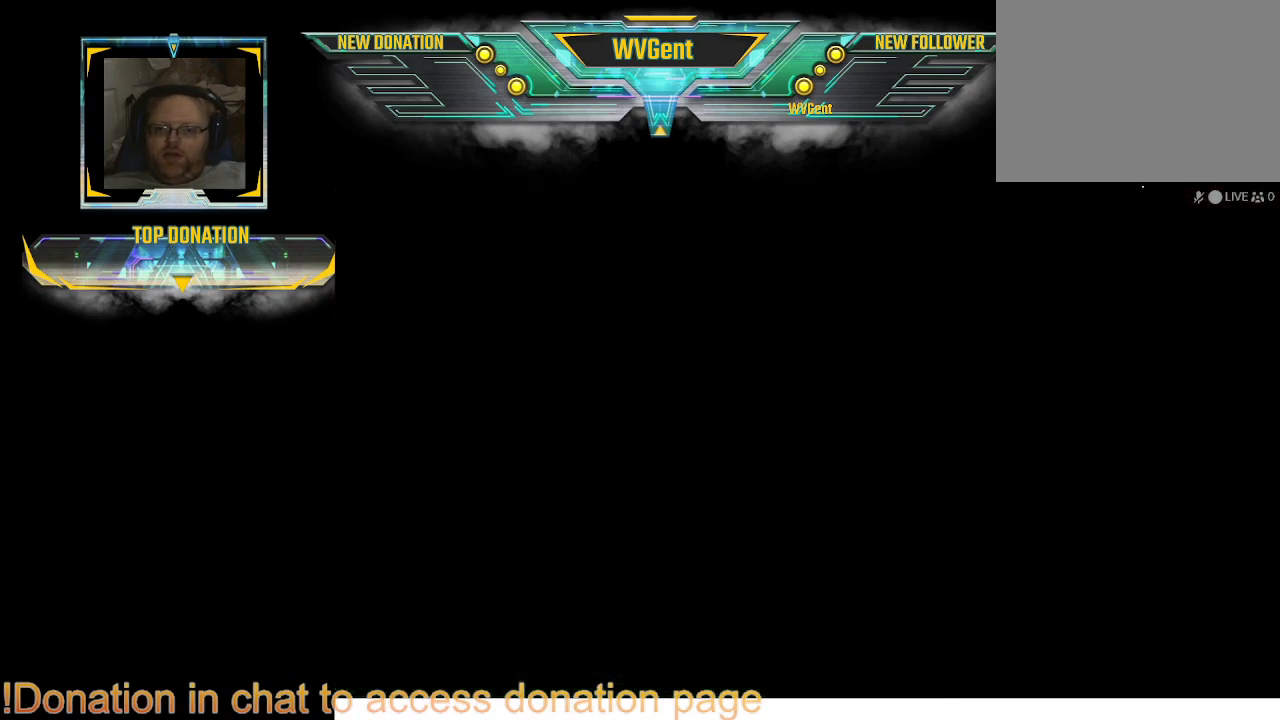
{"buttons": [], "left_stick": "center", "right_stick": "center", "events": []}
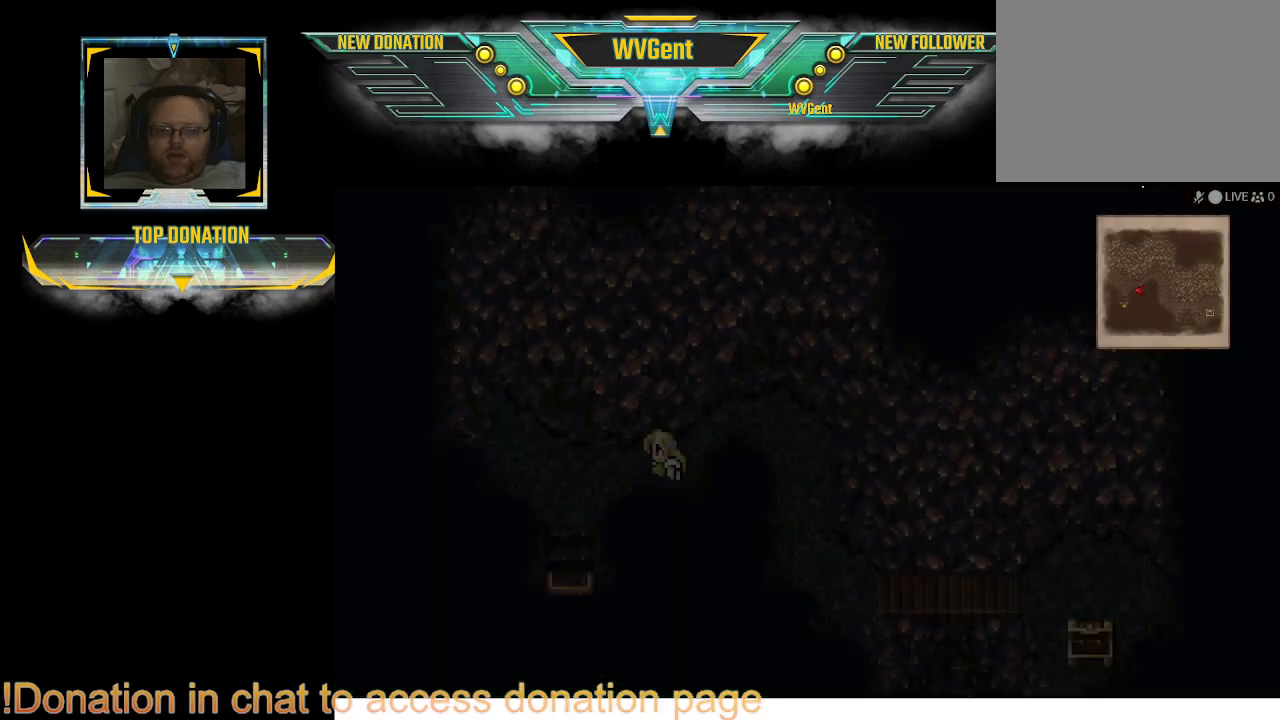
{"buttons": ["CIRCLE"], "left_stick": "left", "right_stick": "center", "events": [[467, "CIRCLE", "down"], [467, "left_stick", "left"]]}
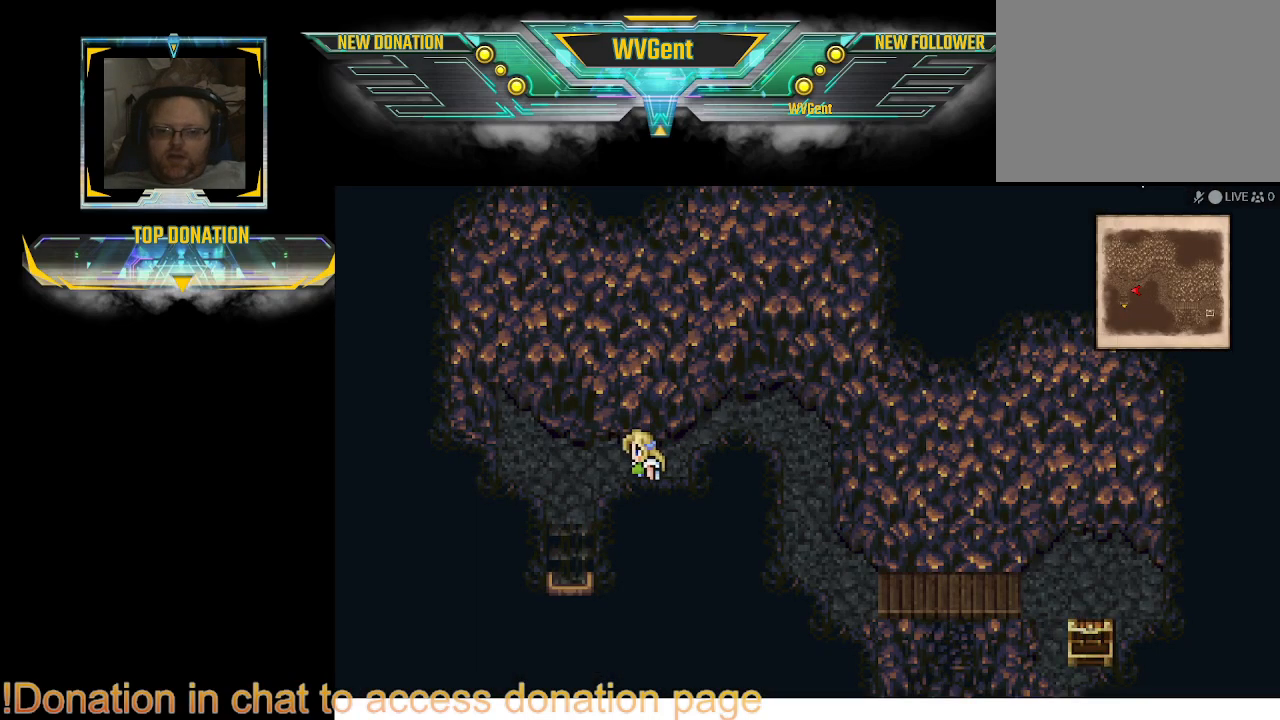
{"buttons": ["CIRCLE"], "left_stick": "left", "right_stick": "center", "events": [[133, "left_stick", "down"], [467, "left_stick", "left"]]}
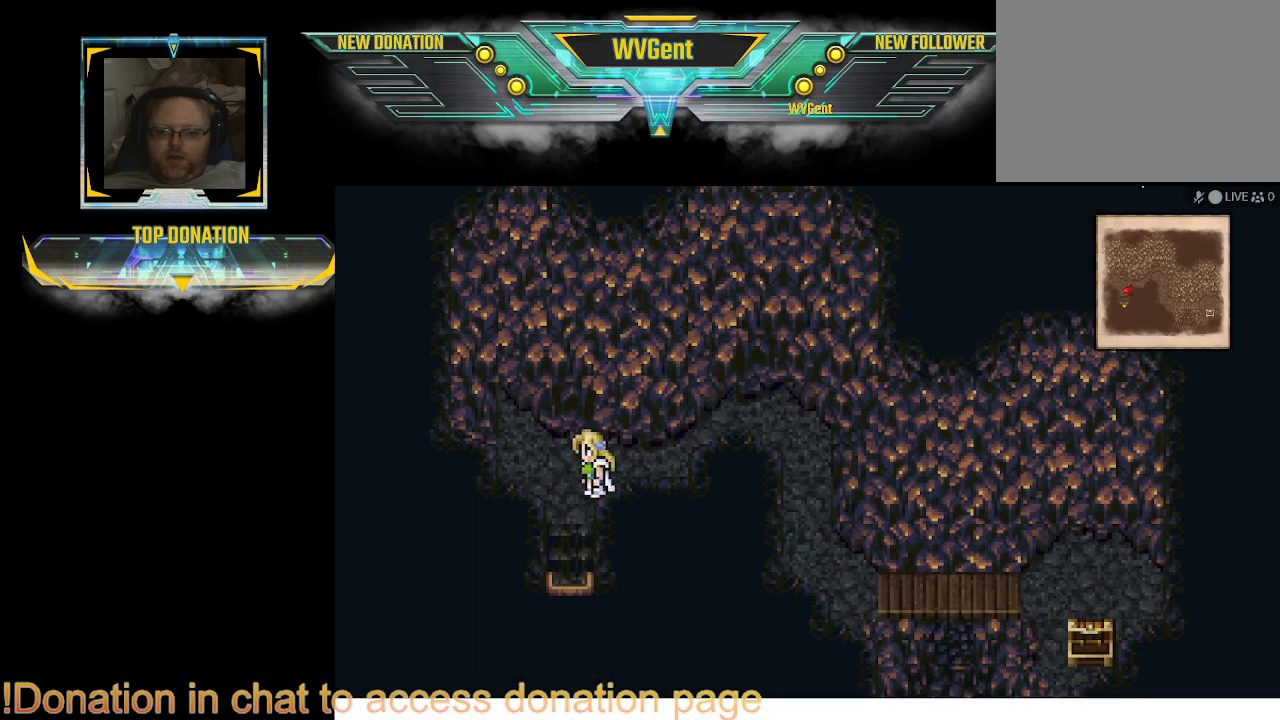
{"buttons": ["CIRCLE"], "left_stick": "down", "right_stick": "center", "events": [[133, "left_stick", "down"]]}
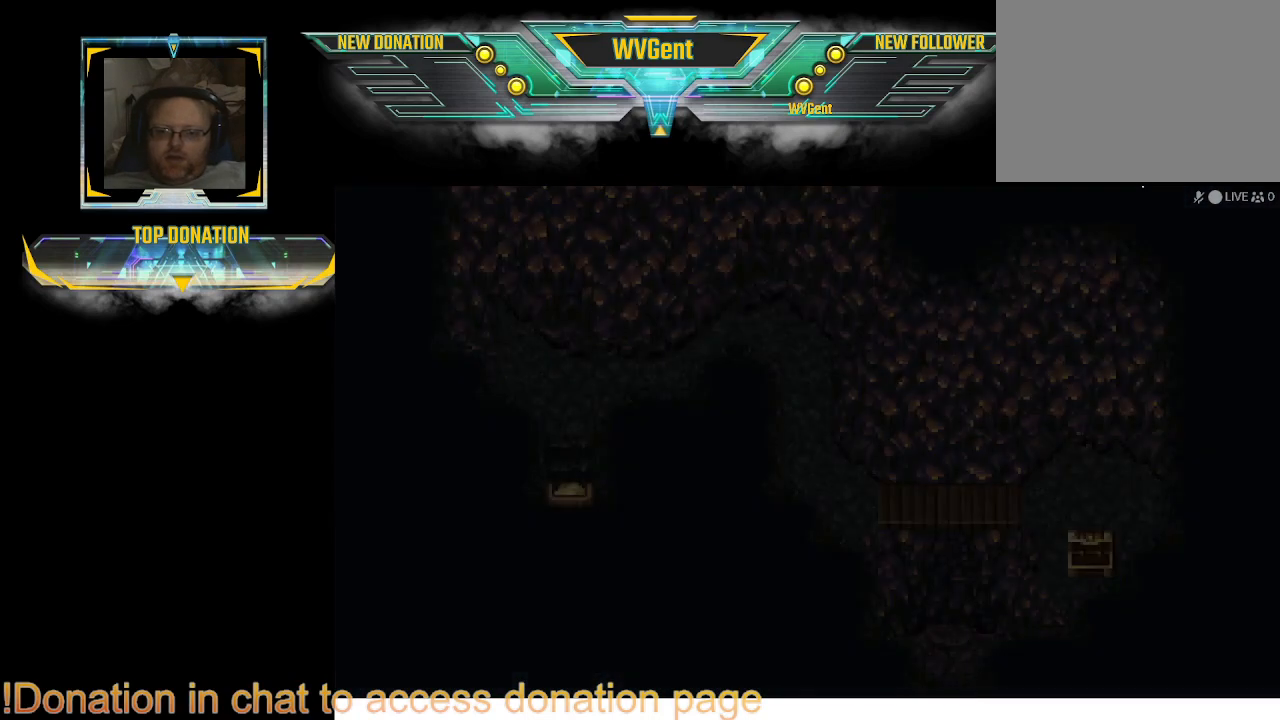
{"buttons": [], "left_stick": "center", "right_stick": "center", "events": [[300, "CIRCLE", "up"], [367, "left_stick", "center"]]}
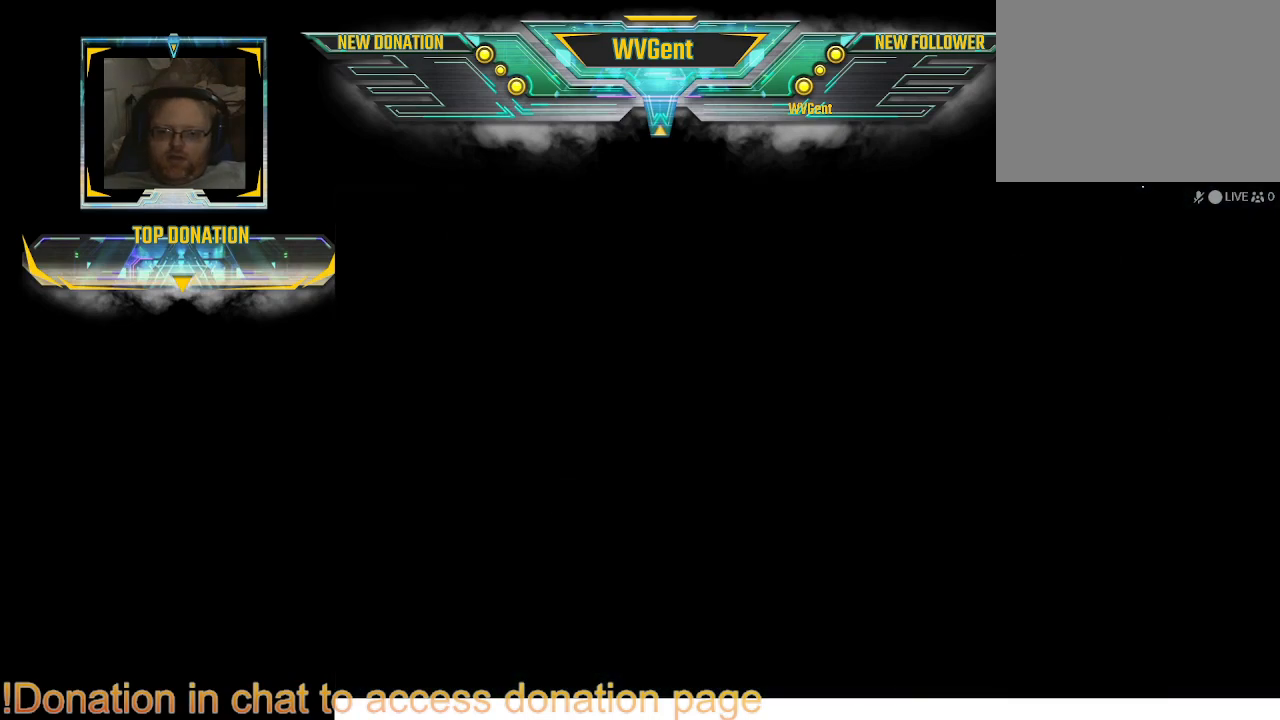
{"buttons": [], "left_stick": "center", "right_stick": "center", "events": []}
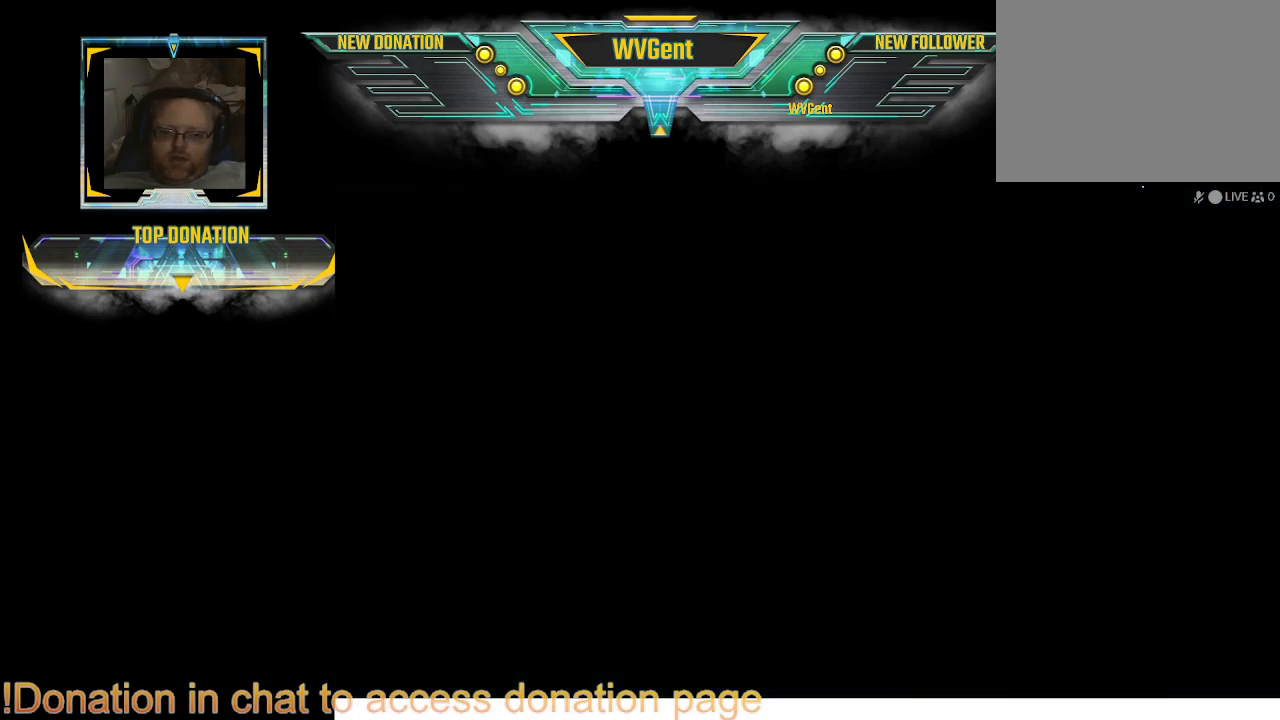
{"buttons": [], "left_stick": "center", "right_stick": "center", "events": []}
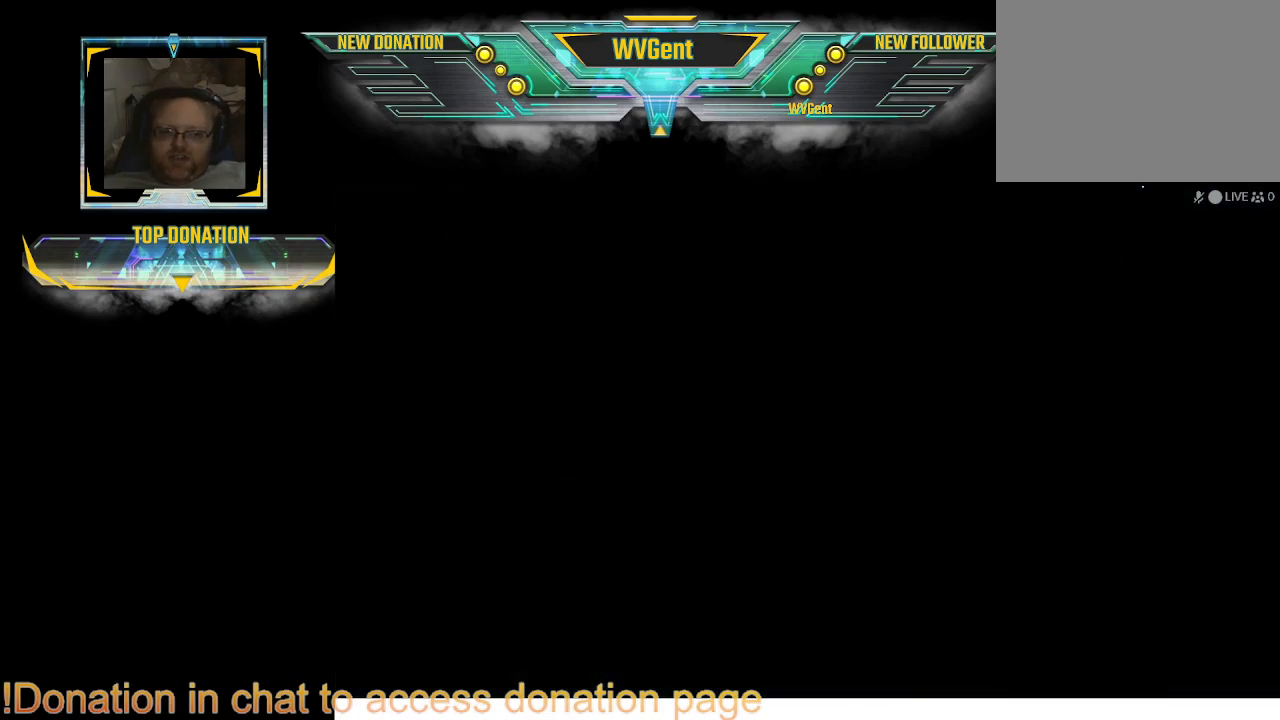
{"buttons": [], "left_stick": "center", "right_stick": "center", "events": []}
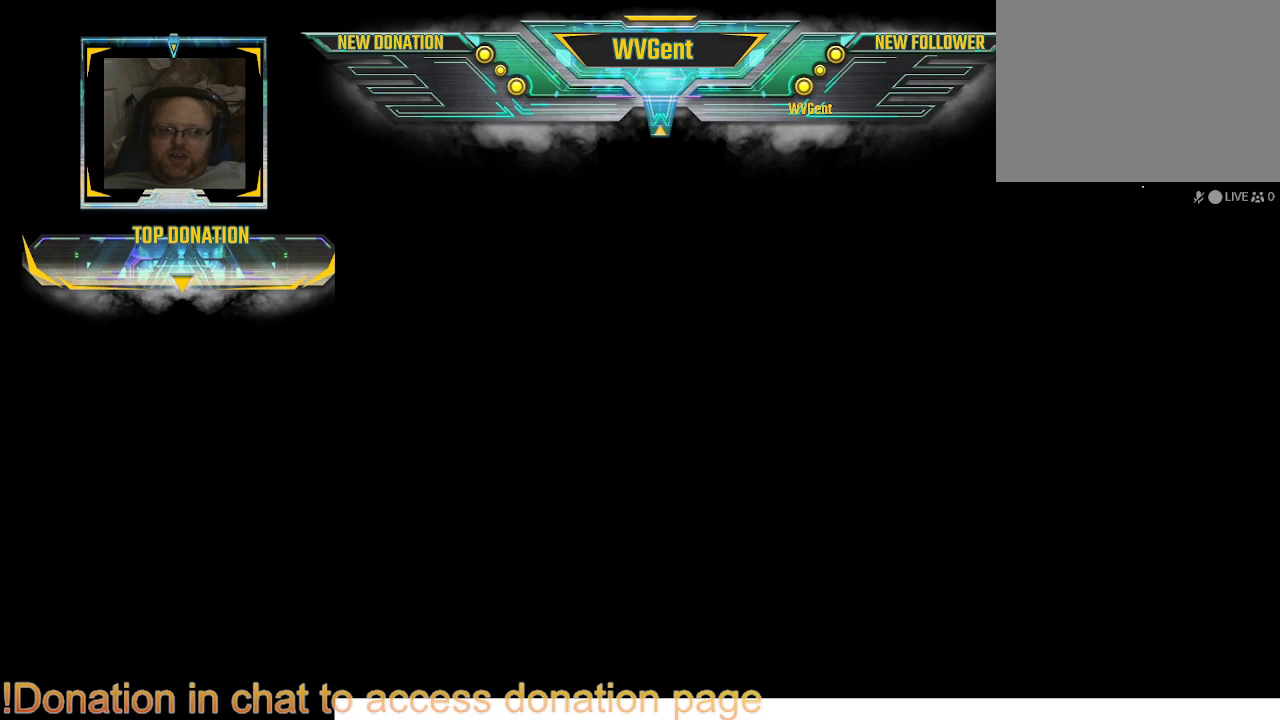
{"buttons": [], "left_stick": "center", "right_stick": "center", "events": [[333, "left_stick", "right"], [433, "left_stick", "center"]]}
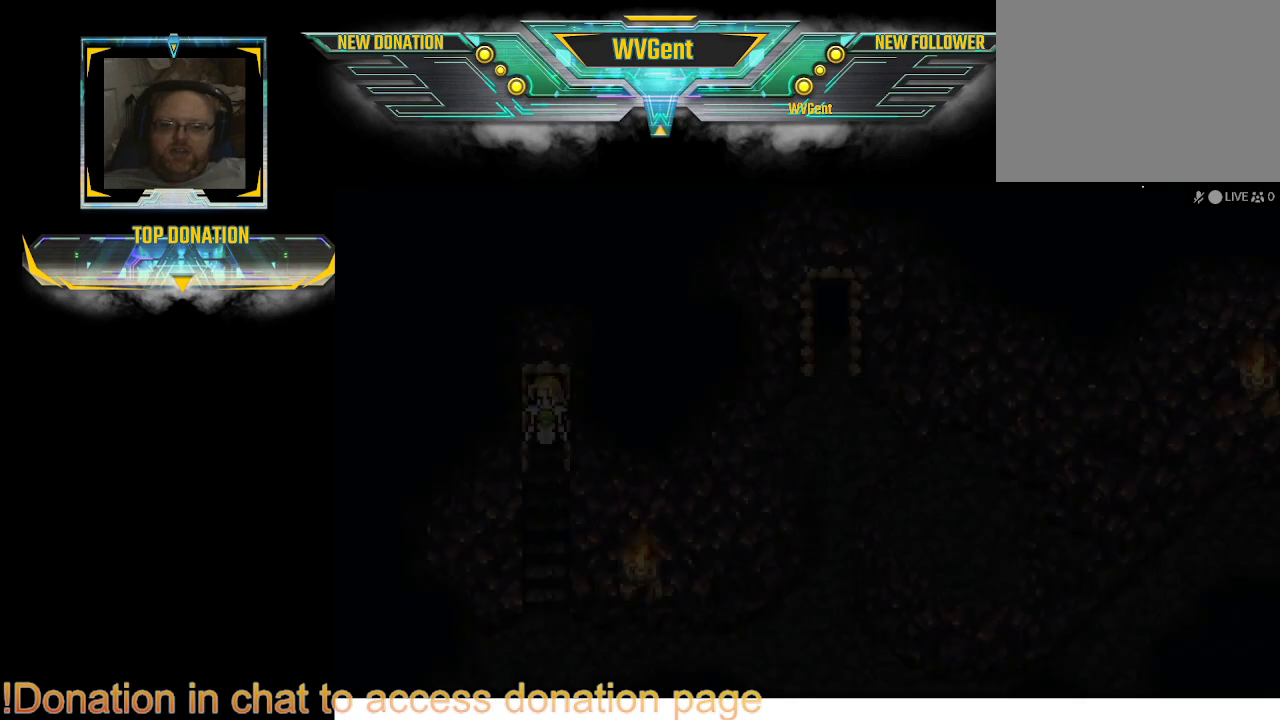
{"buttons": [], "left_stick": "down-right", "right_stick": "center", "events": [[500, "left_stick", "down-right"]]}
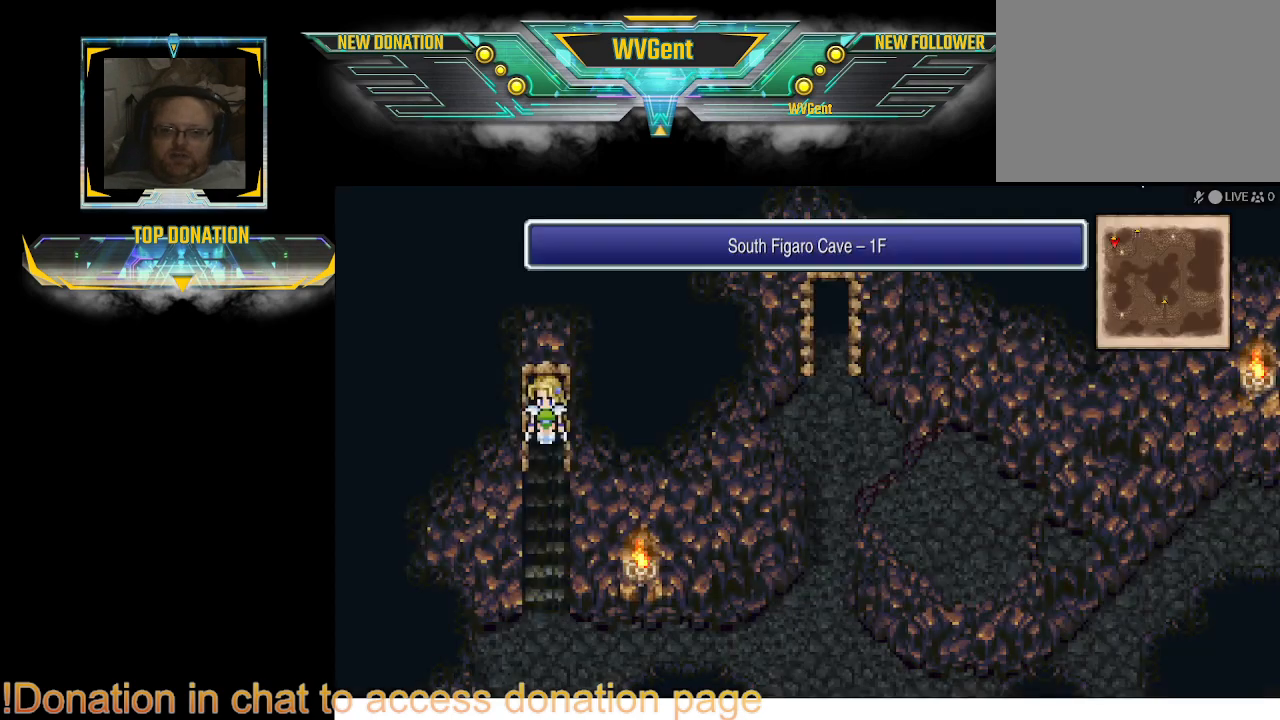
{"buttons": ["CIRCLE"], "left_stick": "down", "right_stick": "center", "events": [[33, "CIRCLE", "down"], [33, "left_stick", "down"]]}
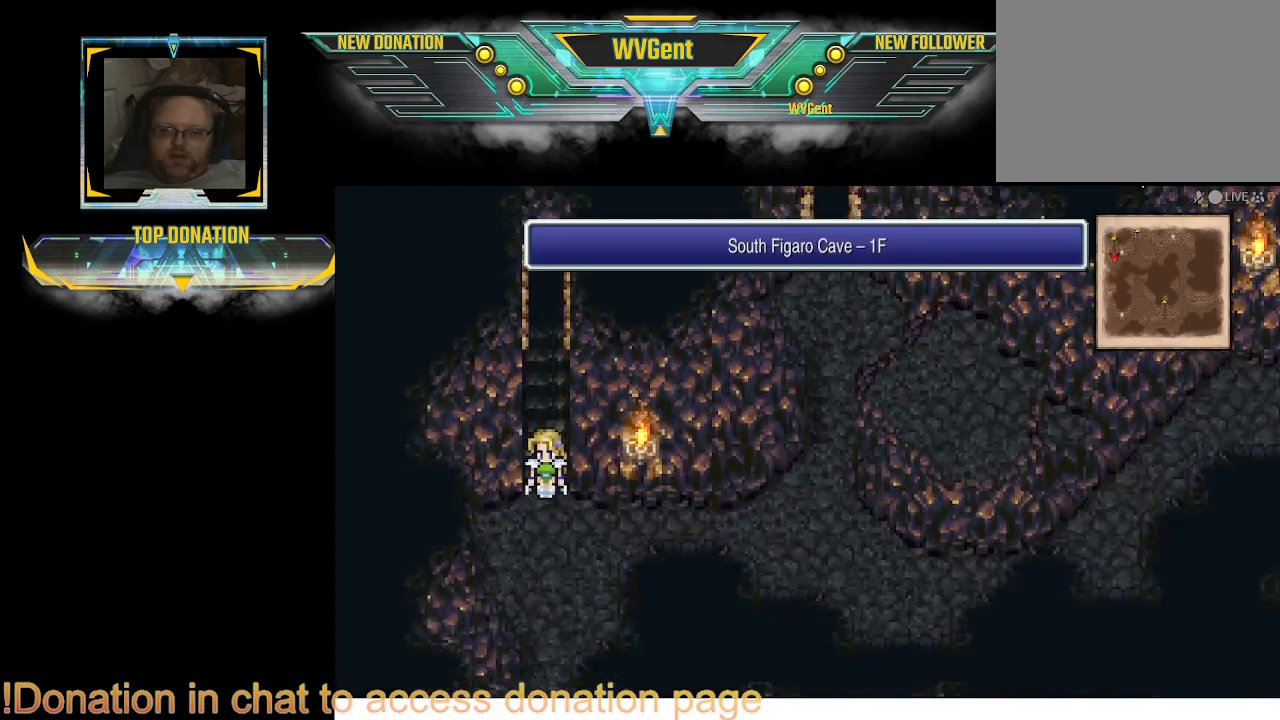
{"buttons": ["CIRCLE"], "left_stick": "right", "right_stick": "center", "events": [[67, "left_stick", "right"]]}
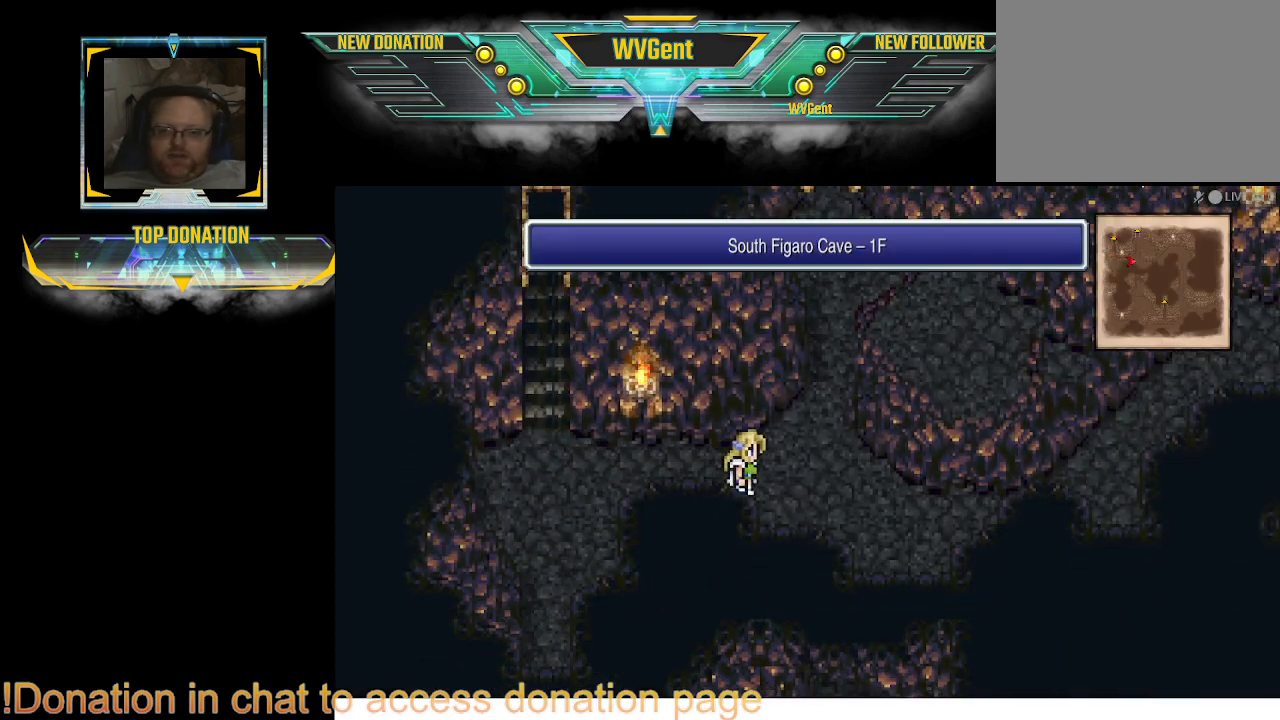
{"buttons": ["CIRCLE"], "left_stick": "right", "right_stick": "center", "events": []}
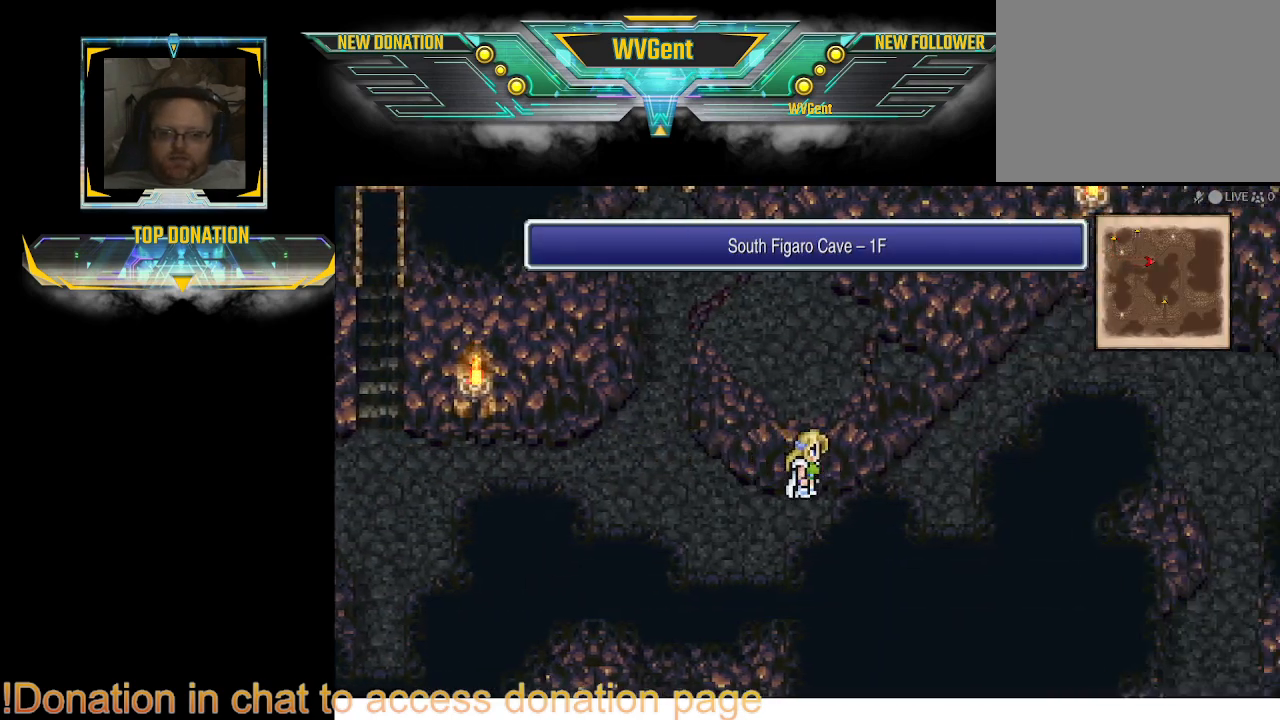
{"buttons": ["CIRCLE"], "left_stick": "right", "right_stick": "center", "events": [[300, "left_stick", "up-right"], [500, "left_stick", "right"]]}
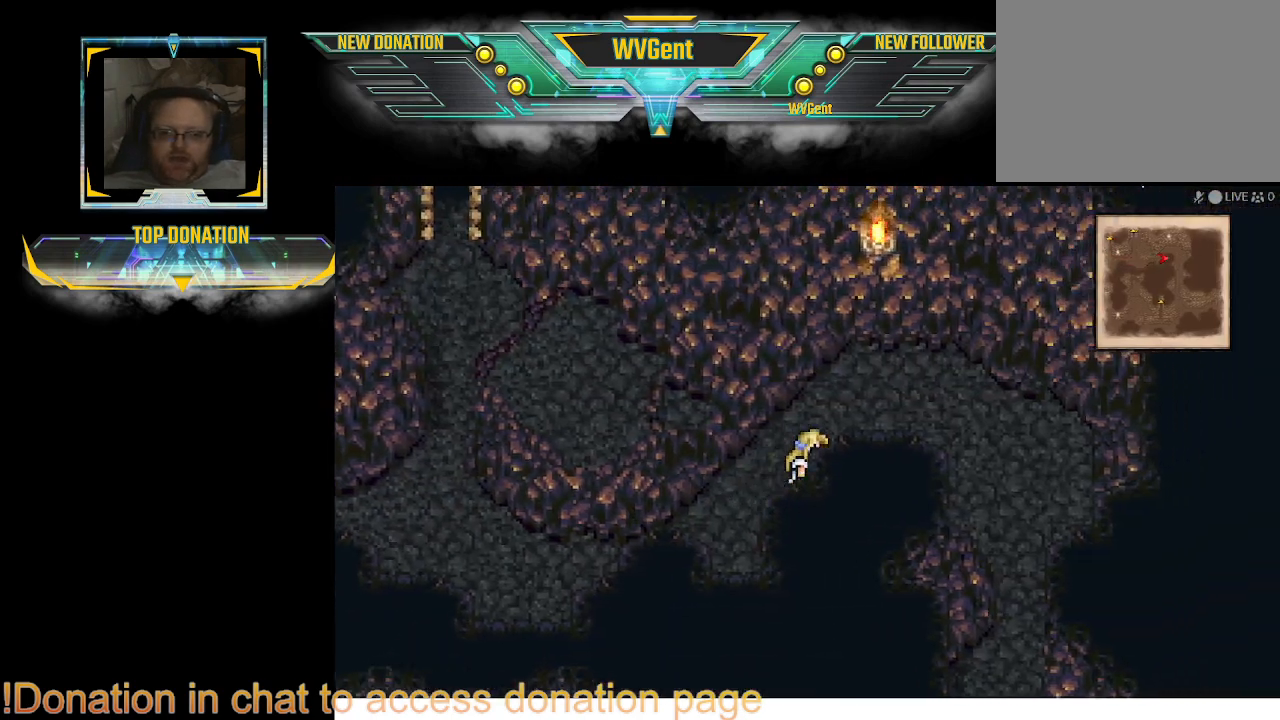
{"buttons": ["CIRCLE"], "left_stick": "down", "right_stick": "center", "events": [[500, "left_stick", "down"]]}
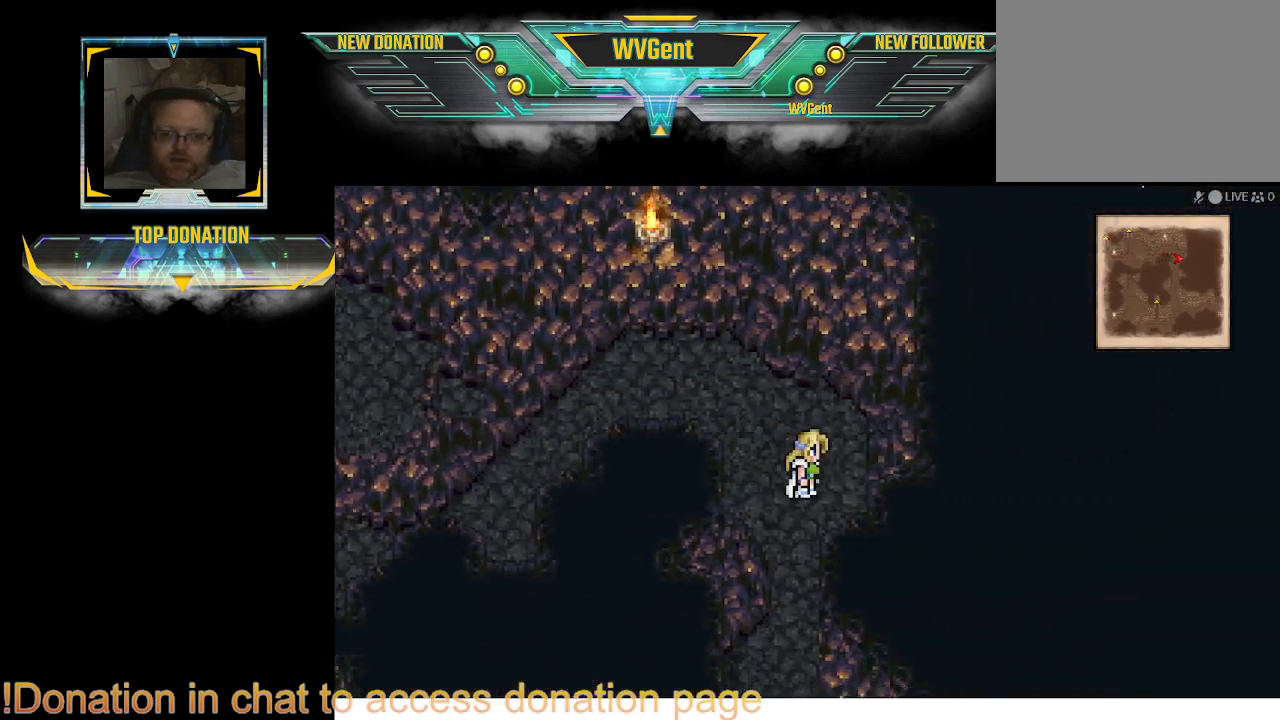
{"buttons": ["CIRCLE"], "left_stick": "down-left", "right_stick": "center", "events": [[433, "left_stick", "down-left"]]}
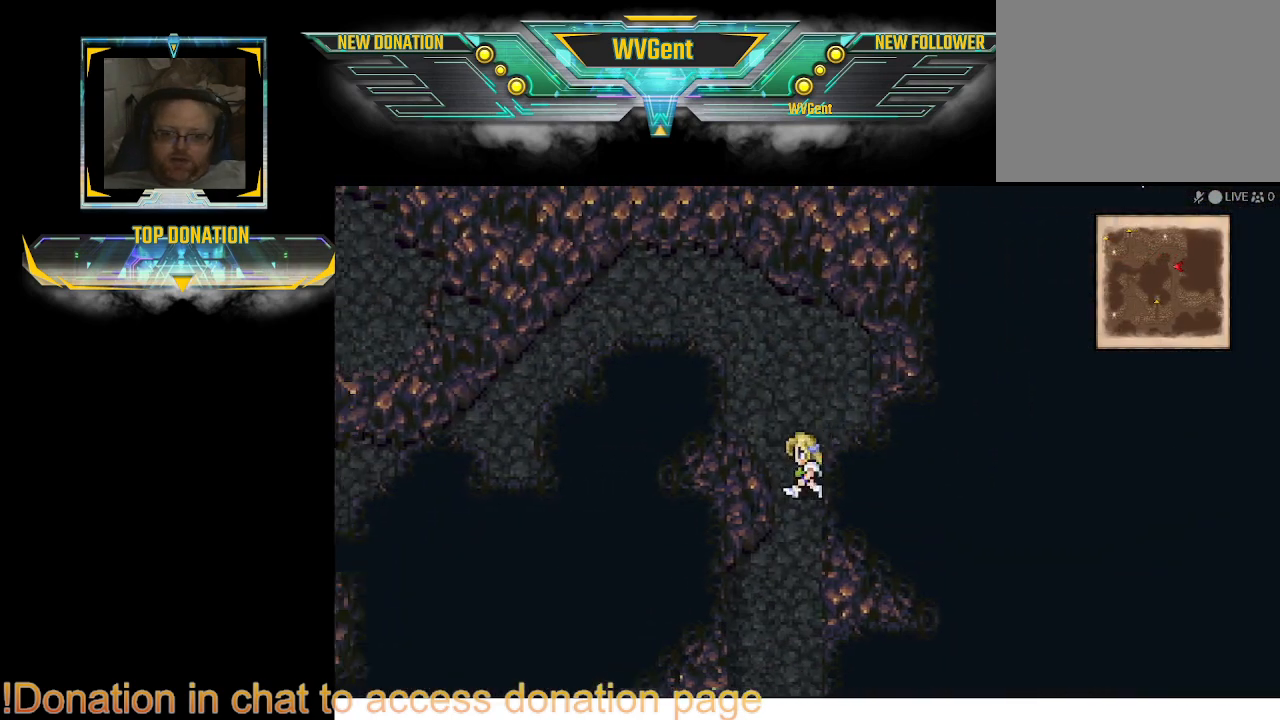
{"buttons": ["CIRCLE"], "left_stick": "down", "right_stick": "center", "events": [[67, "left_stick", "down"]]}
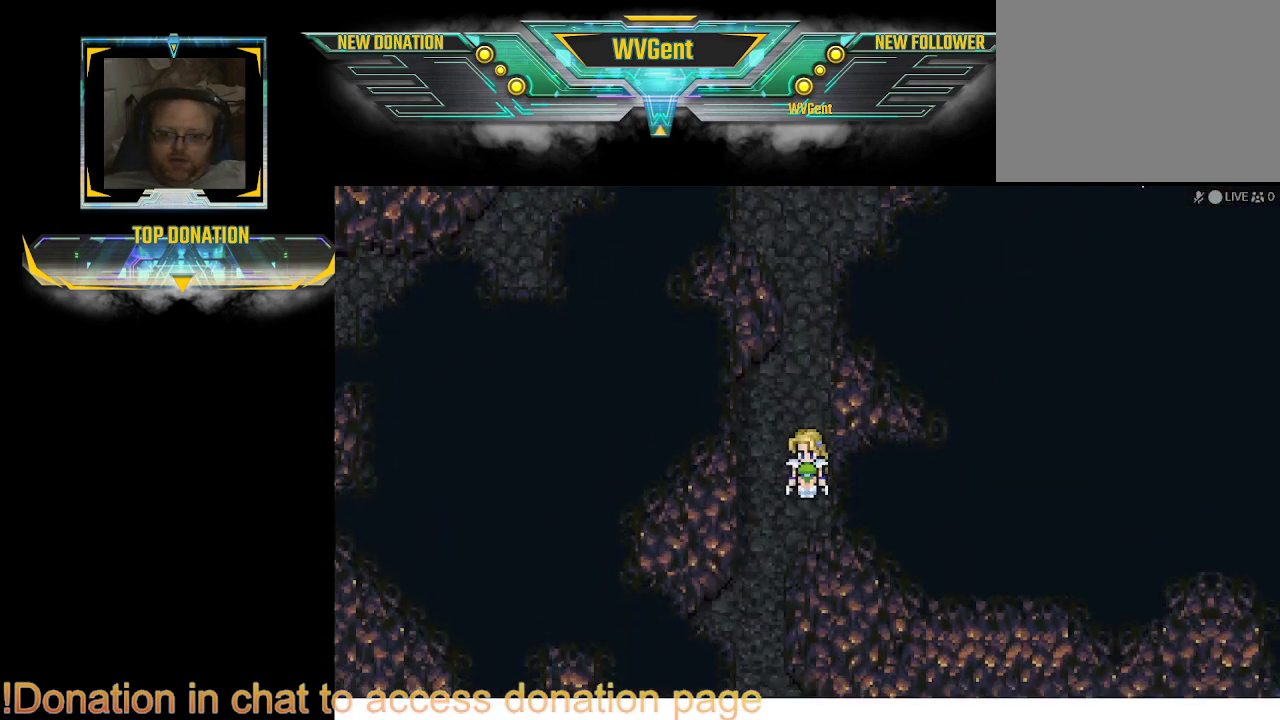
{"buttons": ["CIRCLE"], "left_stick": "center", "right_stick": "center", "events": [[200, "left_stick", "down-left"], [367, "left_stick", "down"], [500, "left_stick", "center"]]}
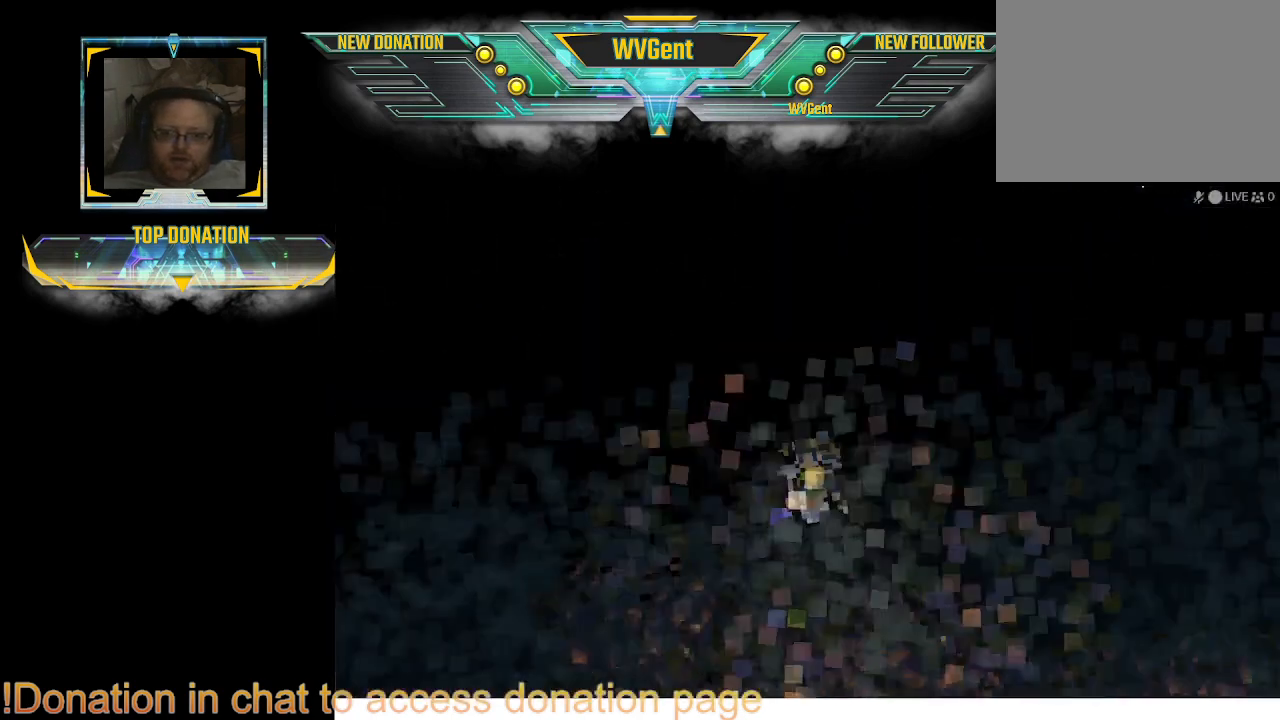
{"buttons": [], "left_stick": "center", "right_stick": "center", "events": [[133, "CIRCLE", "up"]]}
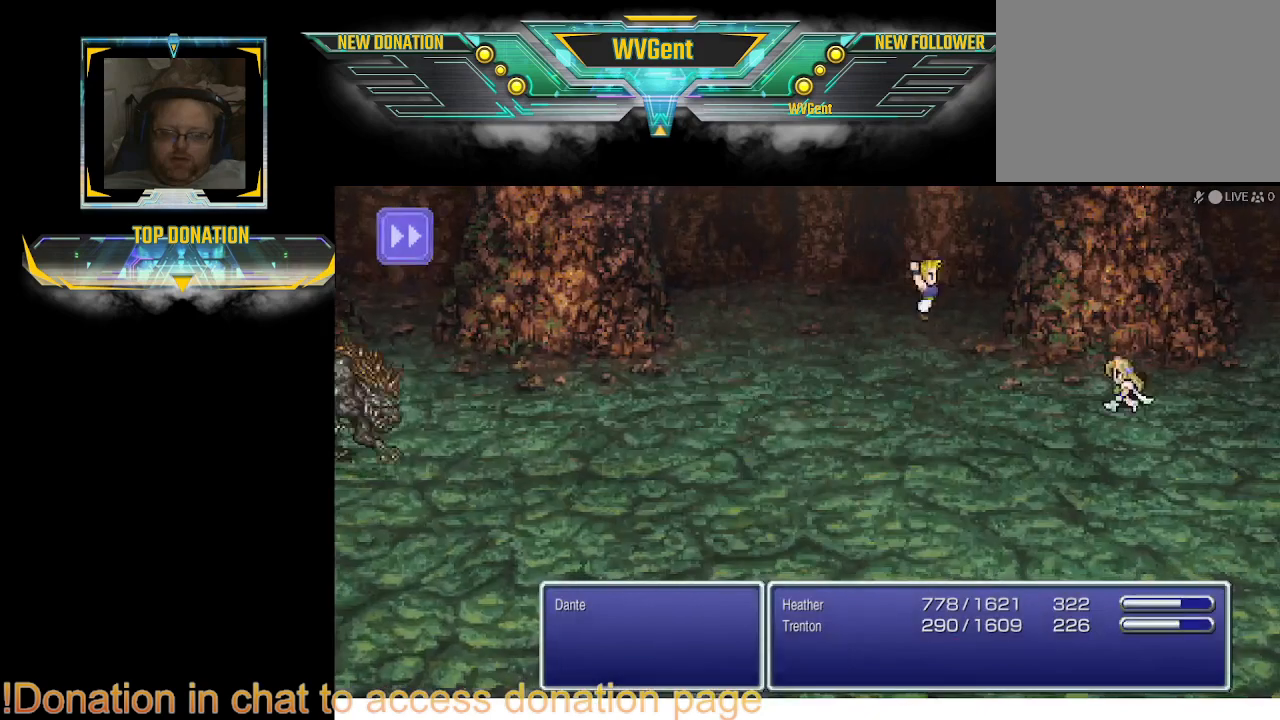
{"buttons": [], "left_stick": "center", "right_stick": "center", "events": [[367, "left_stick", "right"], [500, "left_stick", "center"]]}
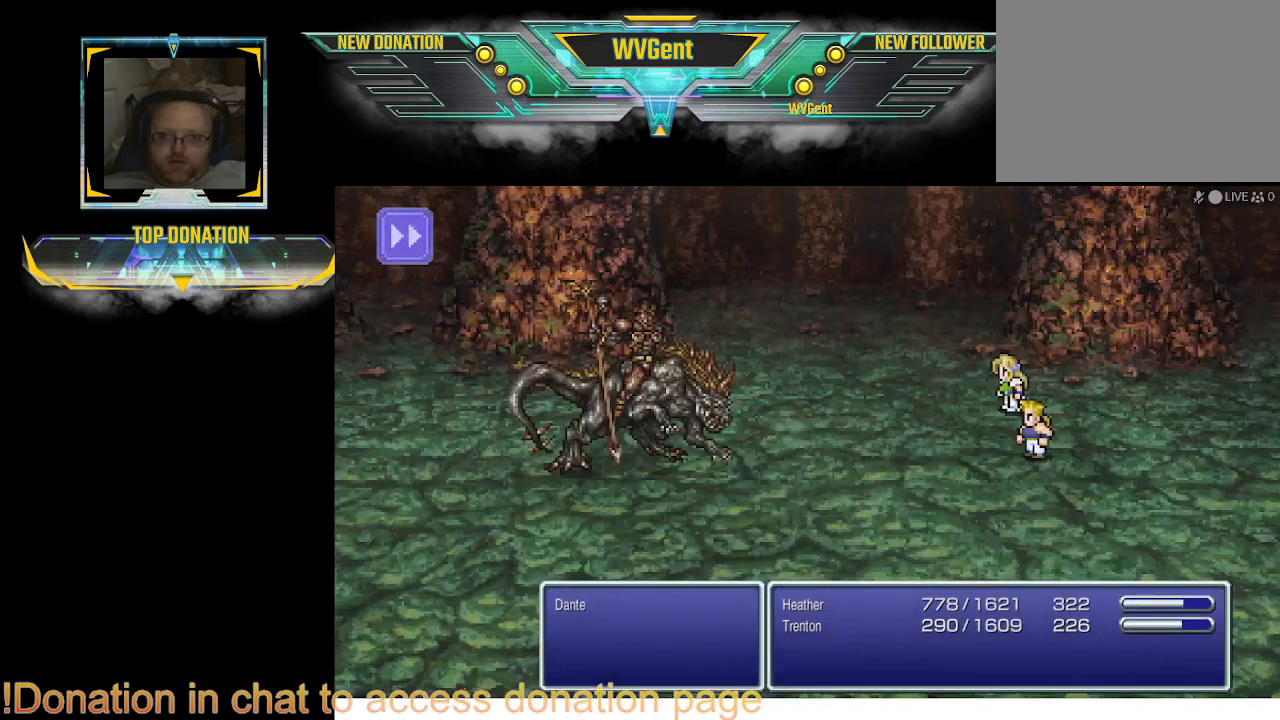
{"buttons": [], "left_stick": "center", "right_stick": "center", "events": []}
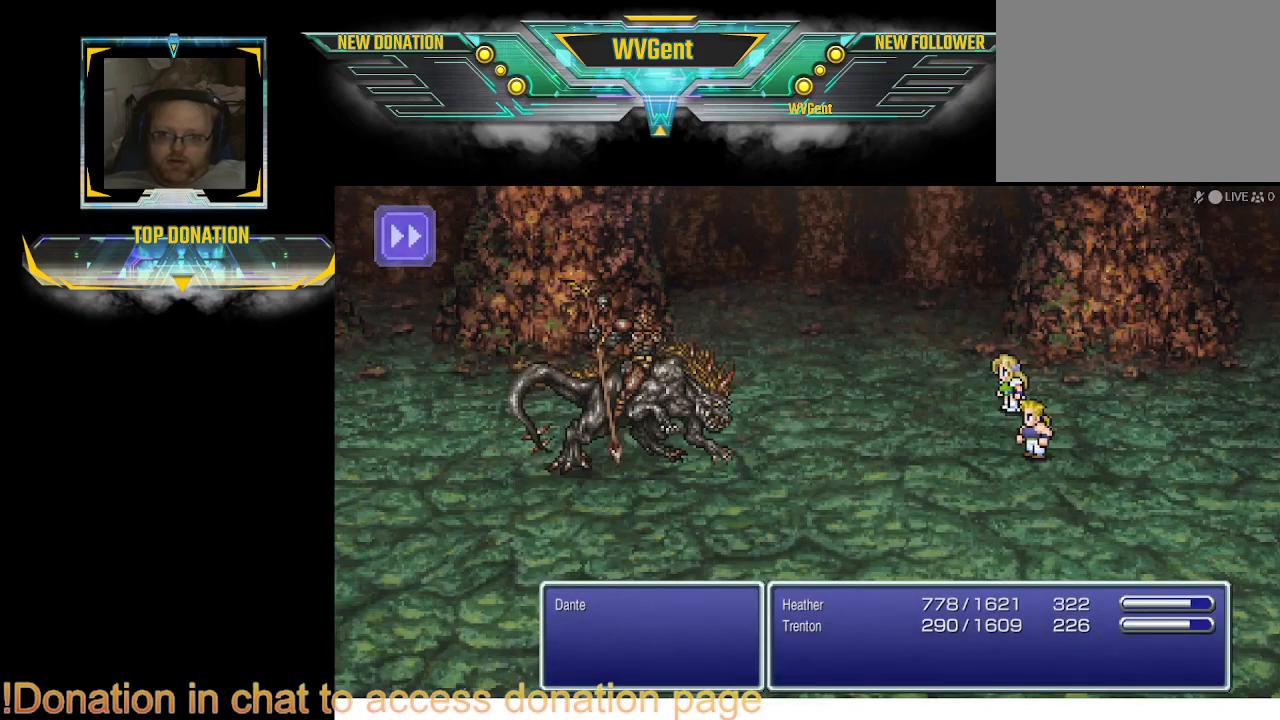
{"buttons": [], "left_stick": "center", "right_stick": "center", "events": []}
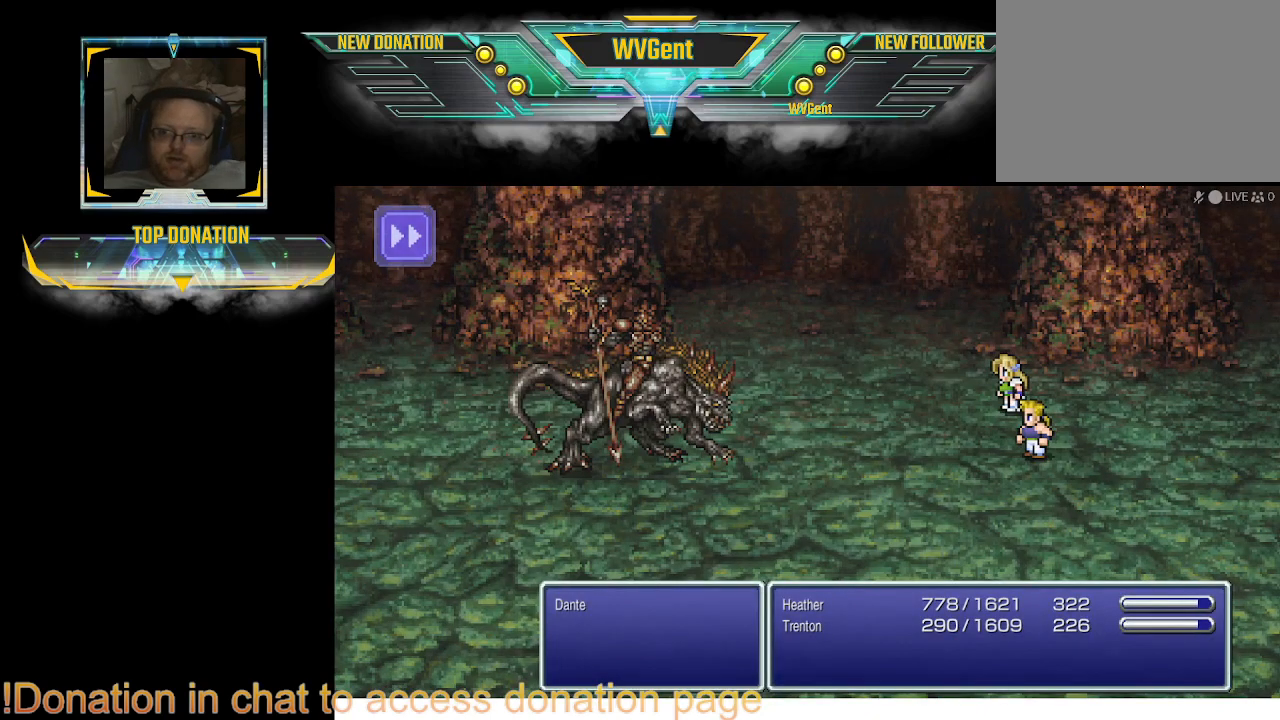
{"buttons": [], "left_stick": "center", "right_stick": "center", "events": [[167, "left_stick", "right"], [433, "left_stick", "center"]]}